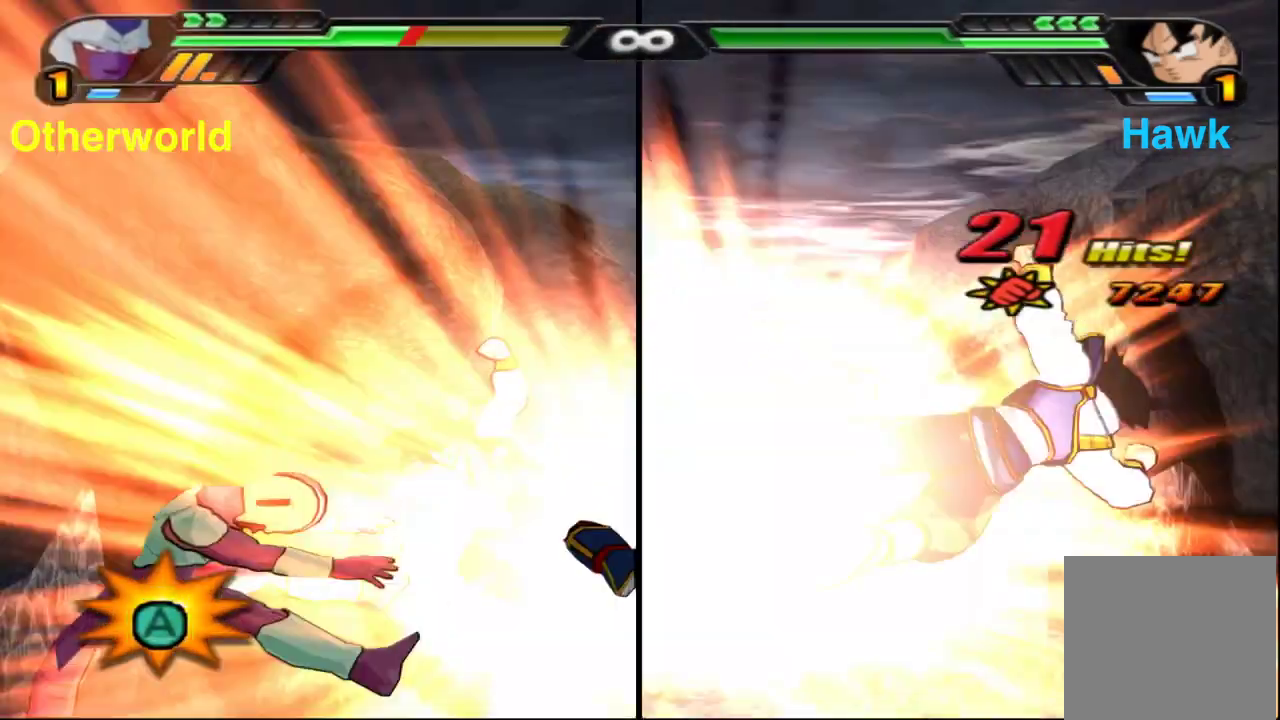
Gameplay with a controller (Xbox layout); each line is a JSON object with the inputs held at the frame after it (dt_ms = milliseconds from this image to that frame). "events" lists button and stick changes between this image and that frame as [ms after this image, input, new state], when the widget could be followed in between. Not read: L3 R3.
{"dt_ms": 500, "buttons": ["A"], "left_stick": "center", "right_stick": "center", "events": [[17, "left_stick", "center"], [217, "A", "down"]]}
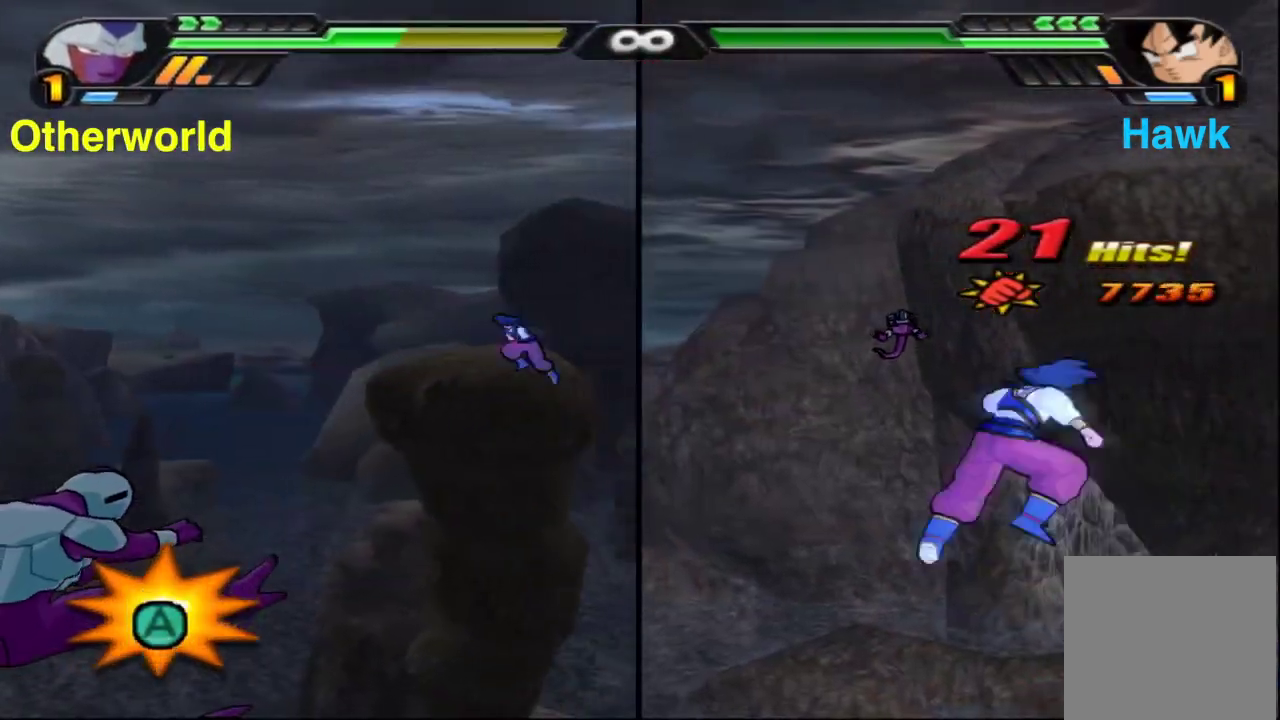
{"dt_ms": 400, "buttons": ["X"], "left_stick": "center", "right_stick": "center", "events": [[33, "A", "up"], [167, "R2", "down"], [333, "R2", "up"], [400, "X", "down"]]}
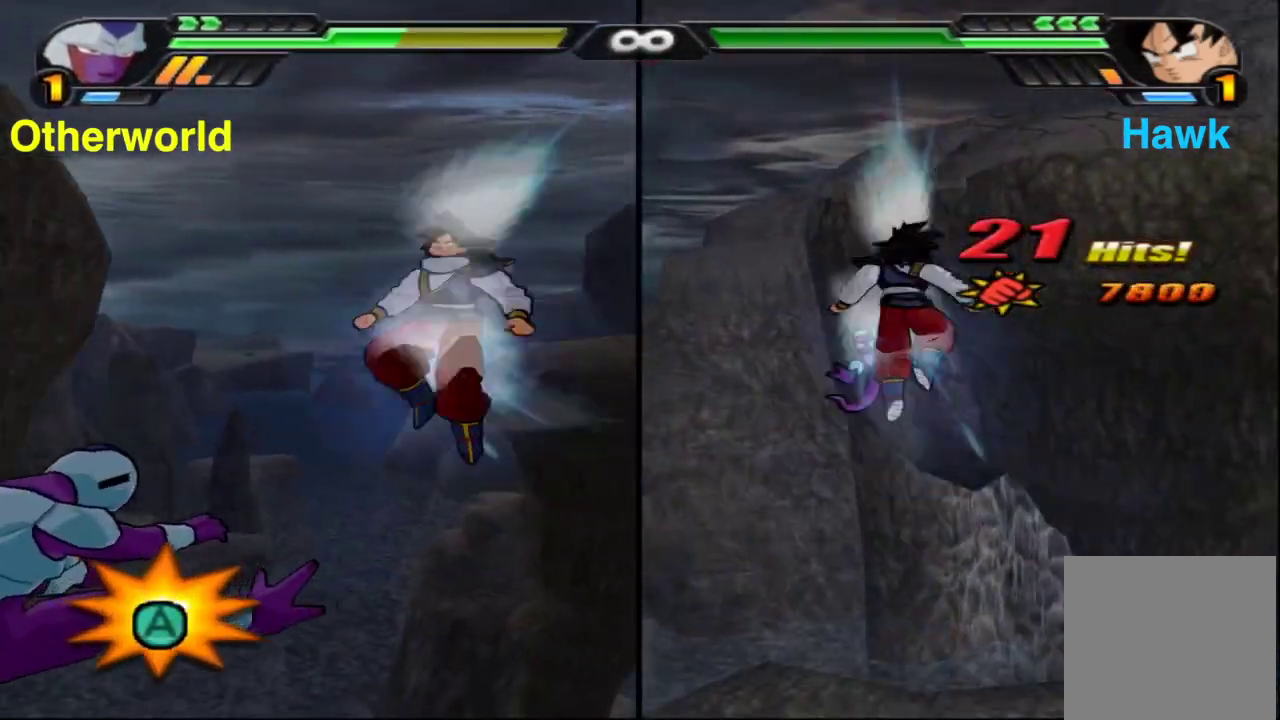
{"dt_ms": 600, "buttons": [], "left_stick": "center", "right_stick": "center", "events": [[500, "X", "up"]]}
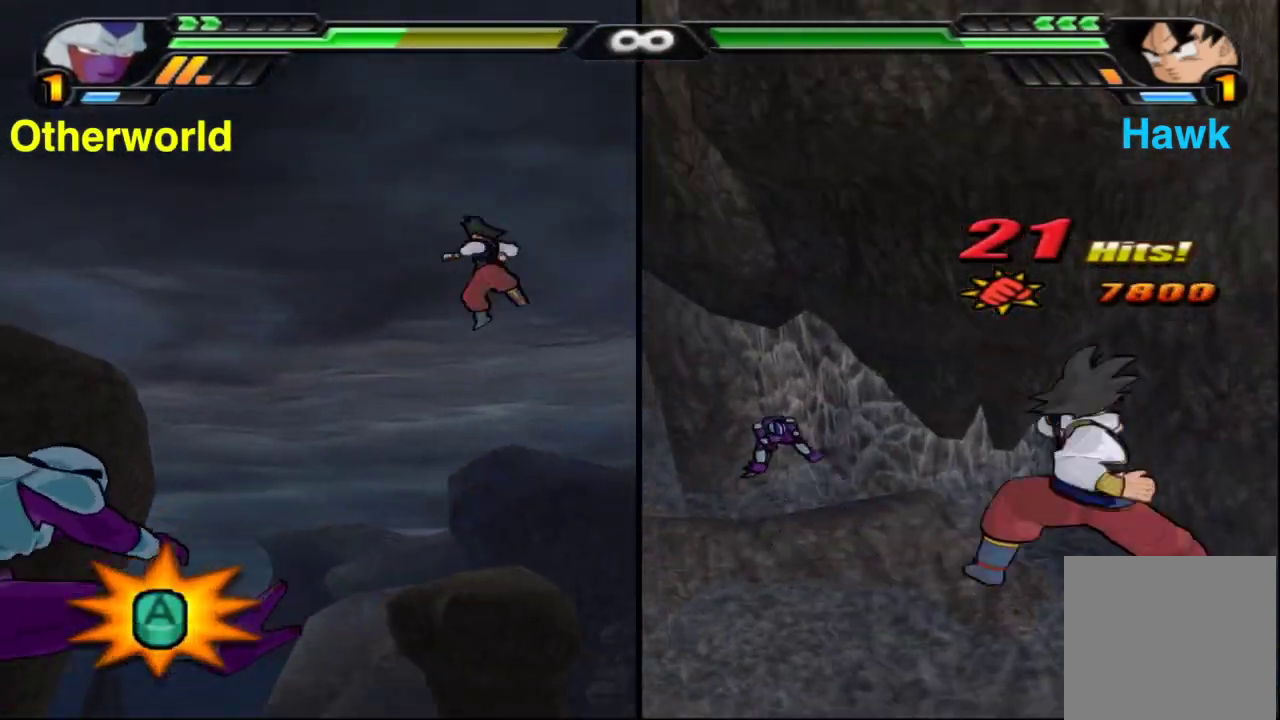
{"dt_ms": 300, "buttons": [], "left_stick": "up", "right_stick": "center", "events": [[50, "left_stick", "up"]]}
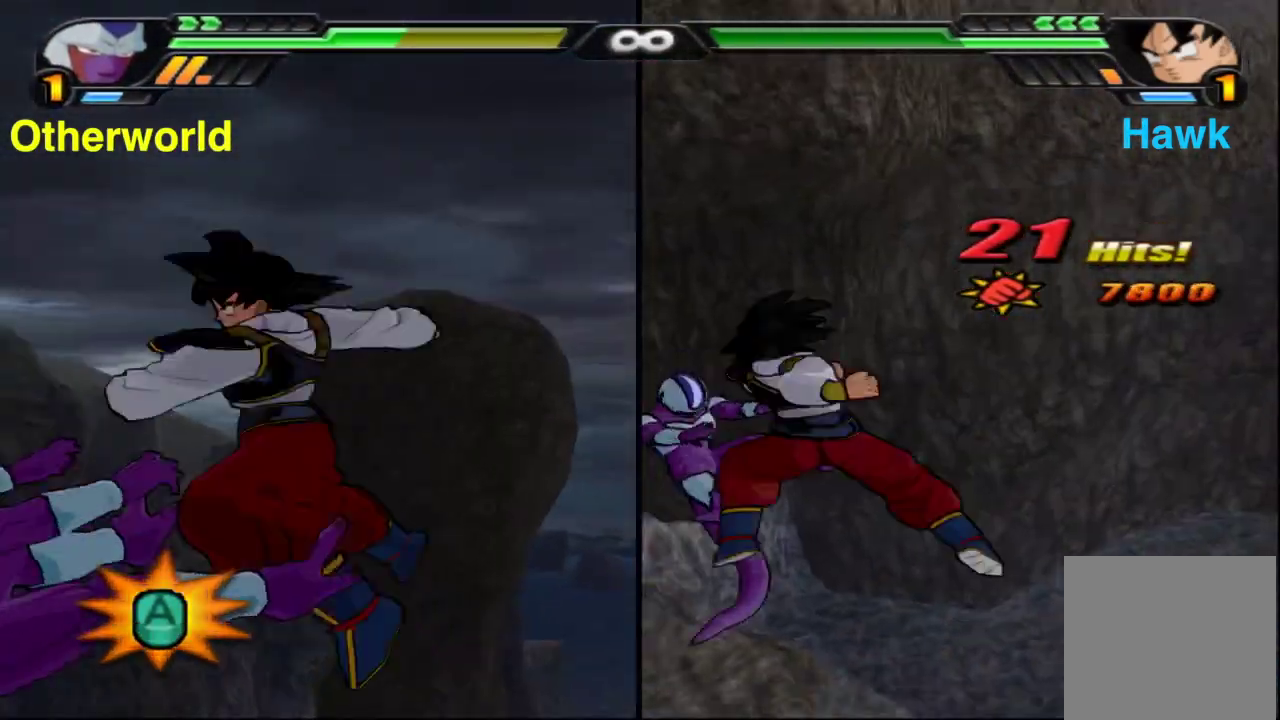
{"dt_ms": 800, "buttons": [], "left_stick": "up-right", "right_stick": "center"}
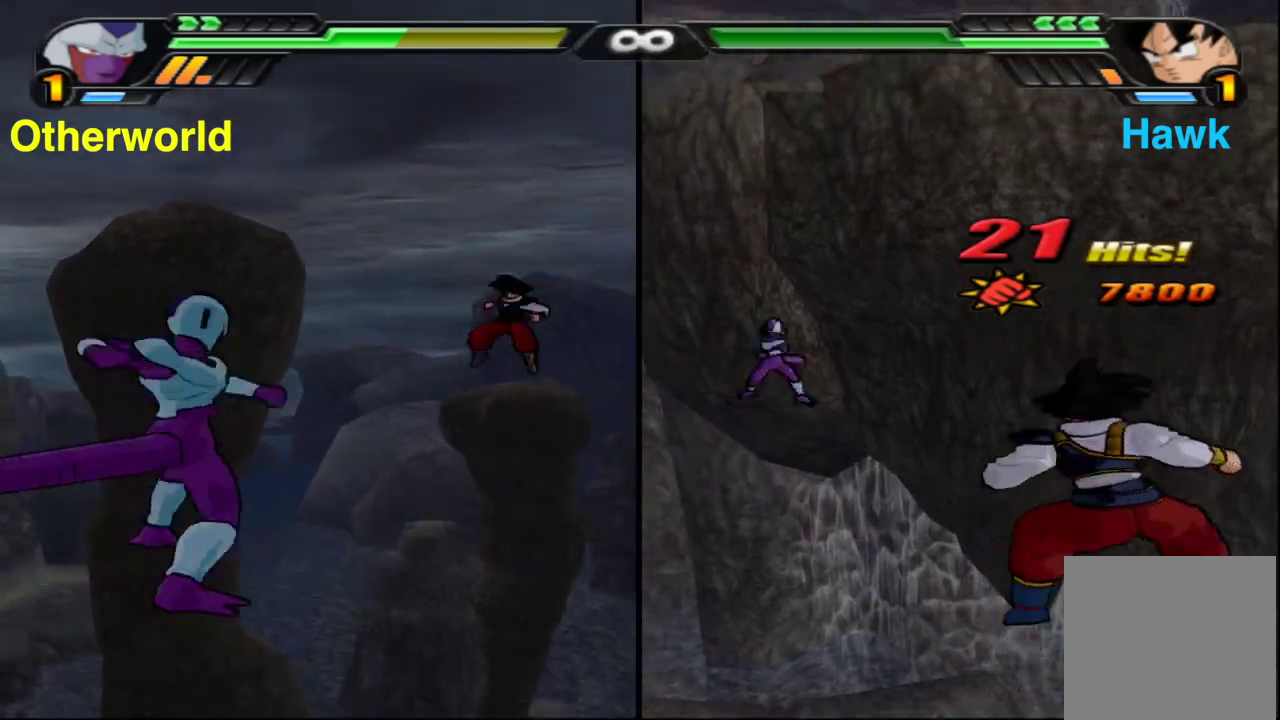
{"dt_ms": 400, "buttons": ["X"], "left_stick": "up-right", "right_stick": "center"}
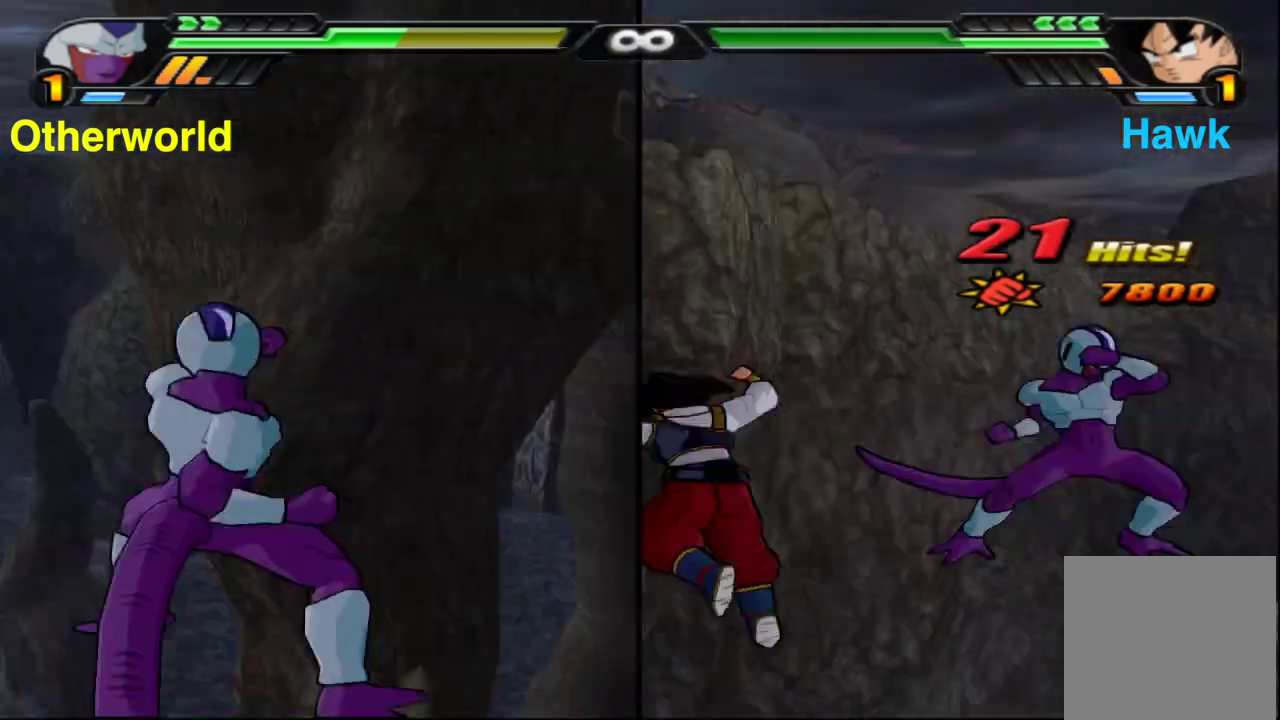
{"dt_ms": 500, "buttons": [], "left_stick": "center", "right_stick": "center", "events": [[33, "left_stick", "center"], [83, "X", "up"], [200, "Y", "down"], [317, "Y", "up"]]}
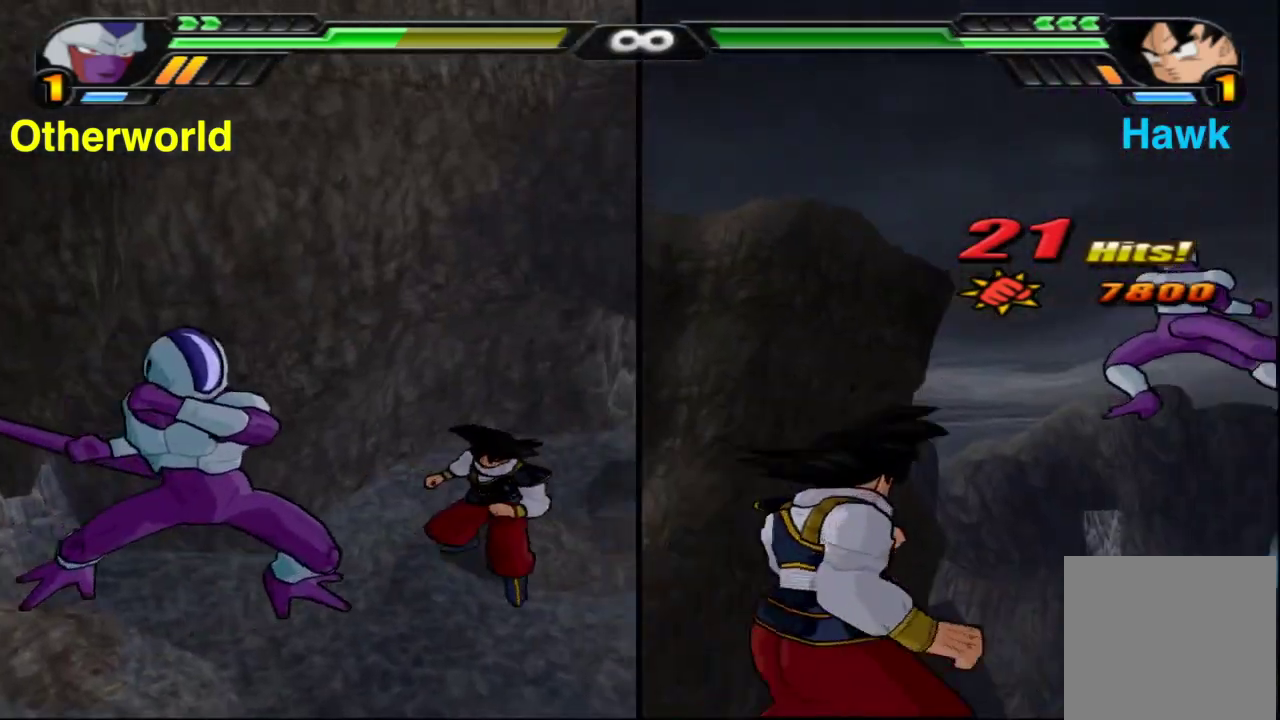
{"dt_ms": 500, "buttons": [], "left_stick": "center", "right_stick": "center", "events": [[250, "Y", "down"], [333, "Y", "up"]]}
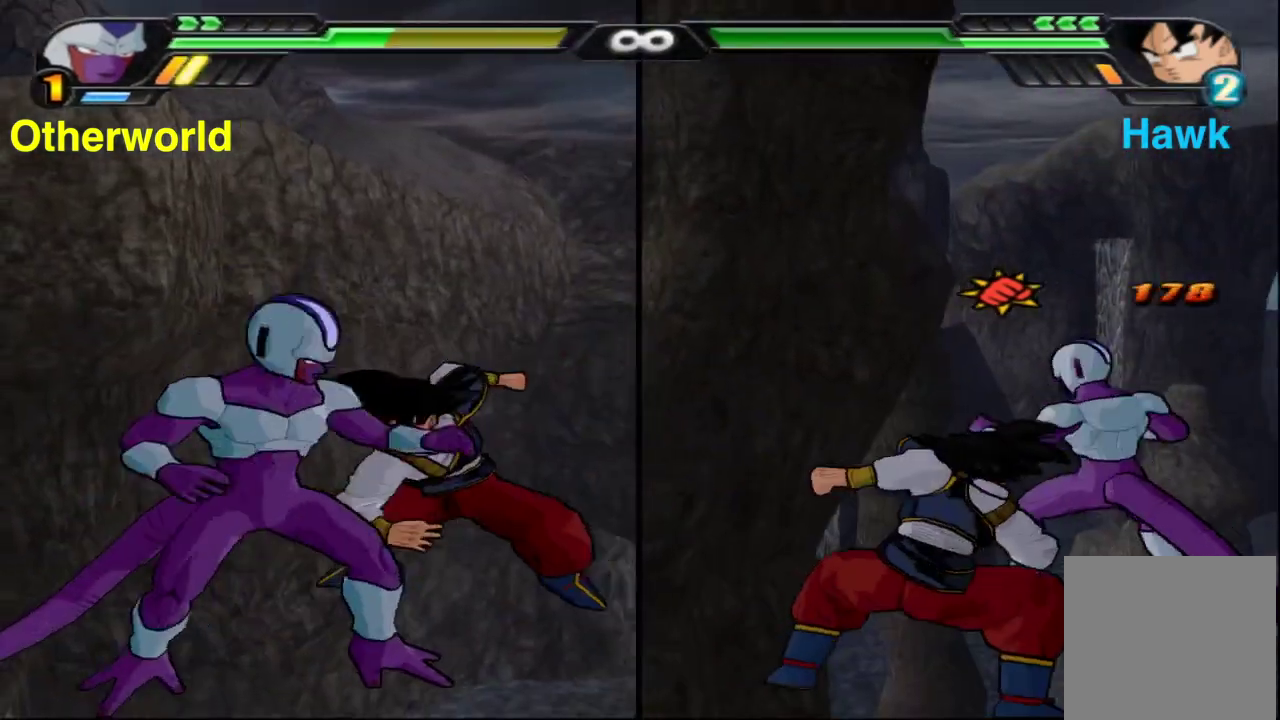
{"dt_ms": 300, "buttons": [], "left_stick": "center", "right_stick": "center", "events": []}
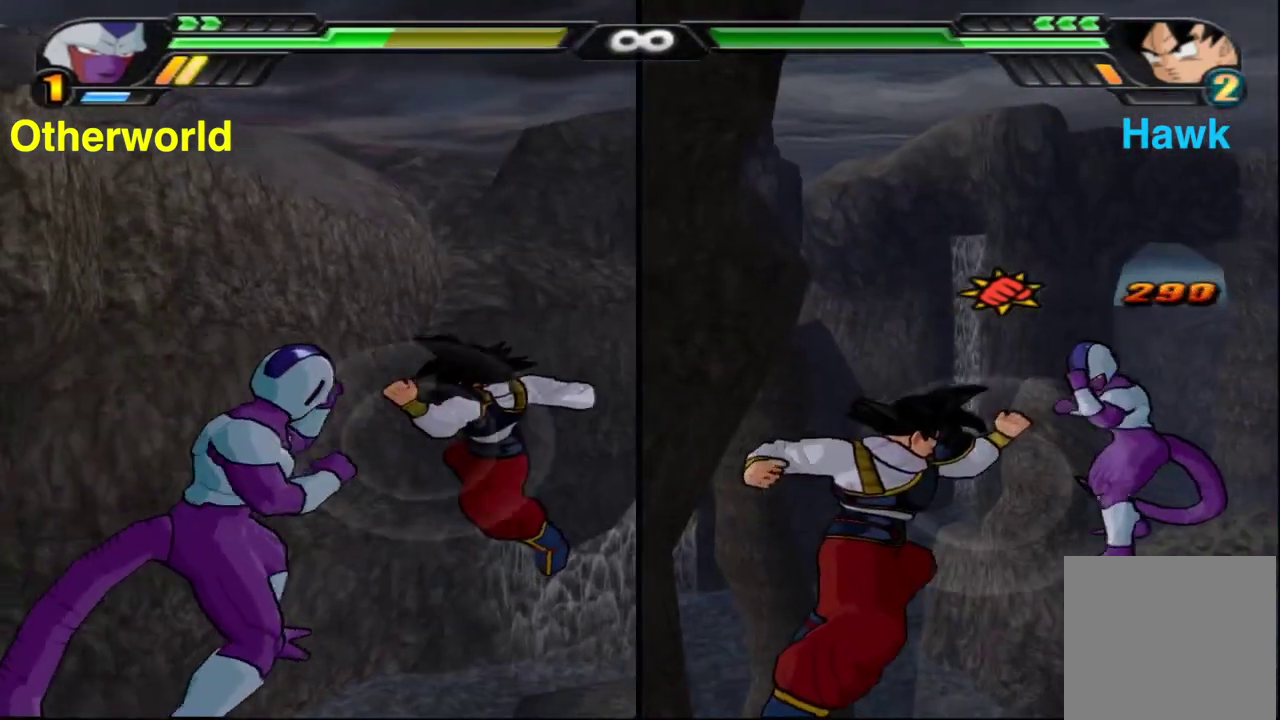
{"dt_ms": 900, "buttons": ["B"], "left_stick": "center", "right_stick": "center", "events": [[50, "X", "down"], [50, "left_stick", "left"], [183, "X", "up"], [267, "left_stick", "center"], [300, "B", "down"]]}
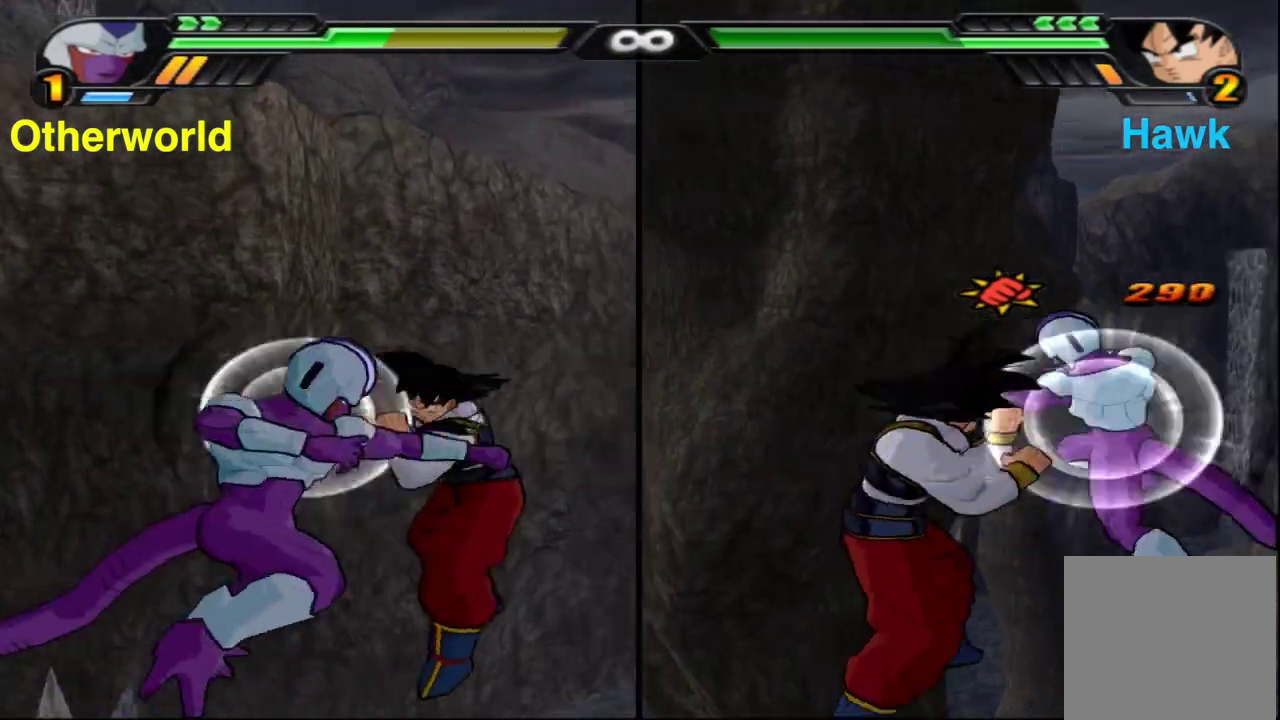
{"dt_ms": 300, "buttons": [], "left_stick": "down", "right_stick": "center", "events": [[117, "B", "up"], [183, "left_stick", "down"]]}
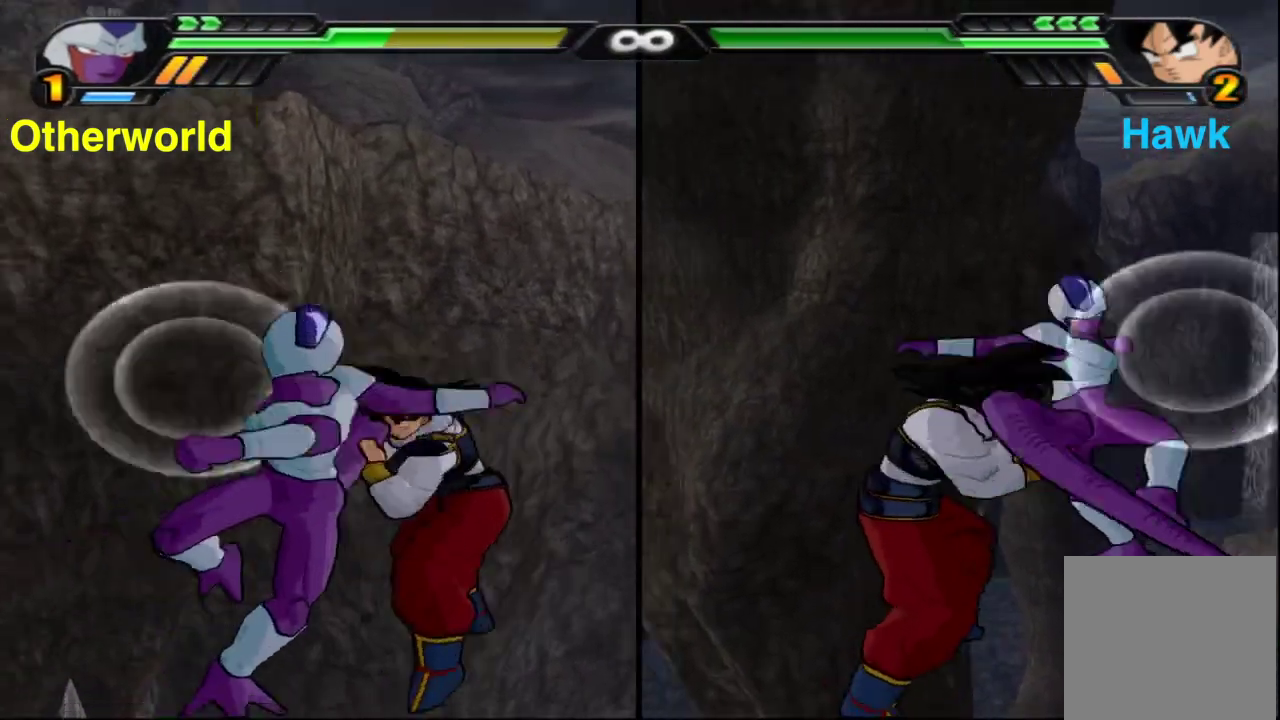
{"dt_ms": 500, "buttons": [], "left_stick": "down-right", "right_stick": "center", "events": [[383, "left_stick", "down-right"]]}
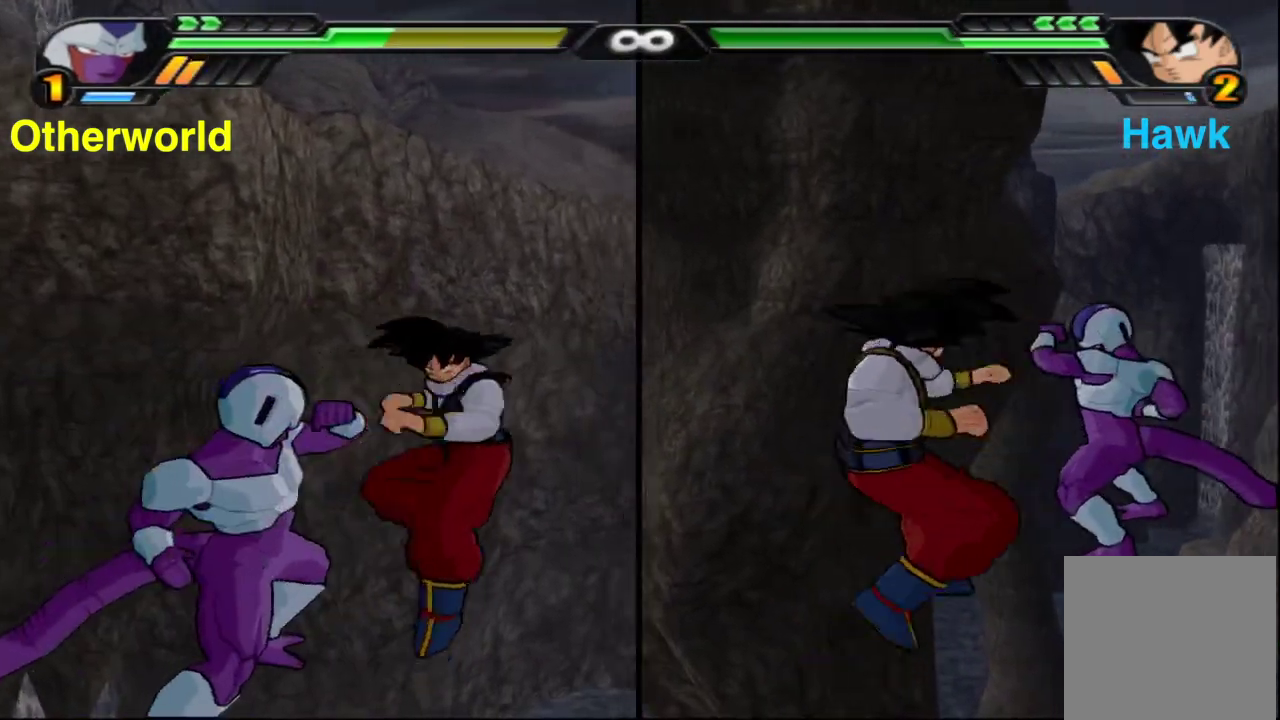
{"dt_ms": 500, "buttons": [], "left_stick": "center", "right_stick": "center", "events": [[17, "left_stick", "right"], [50, "A", "down"], [217, "A", "up"], [383, "left_stick", "center"], [433, "X", "down"], [483, "X", "up"]]}
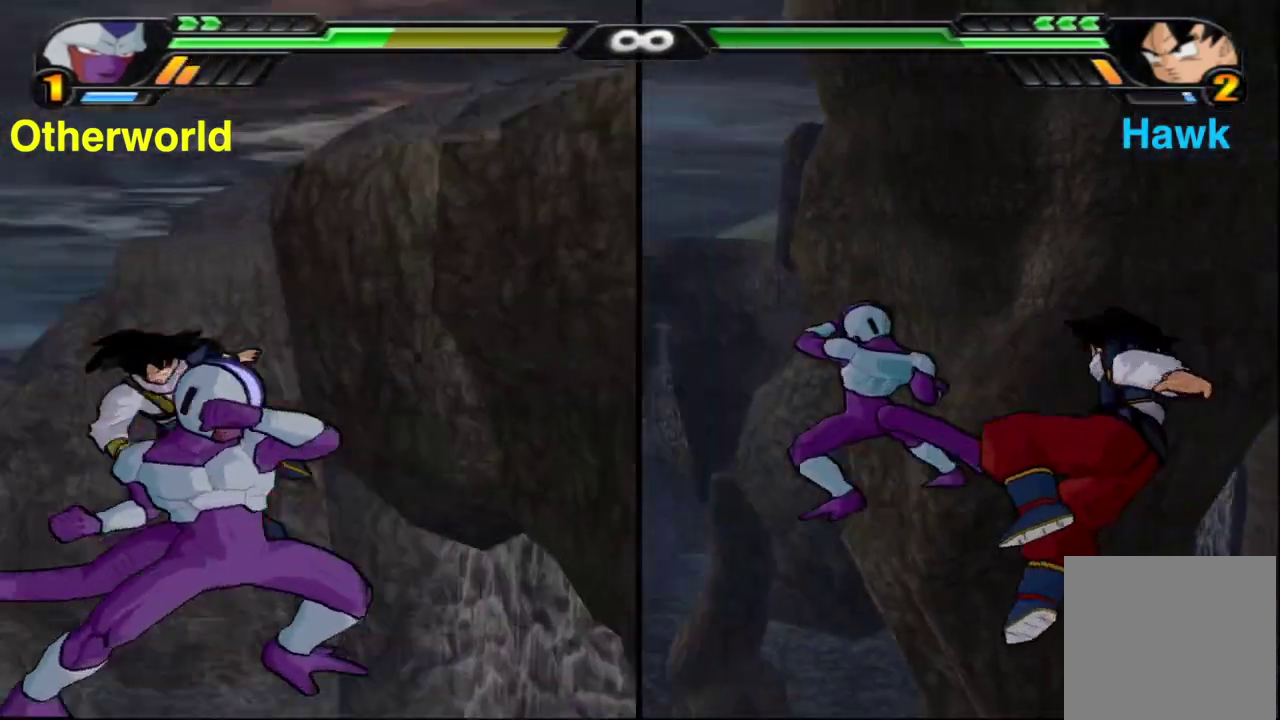
{"dt_ms": 600, "buttons": [], "left_stick": "center", "right_stick": "center", "events": [[217, "Y", "down"], [350, "Y", "up"]]}
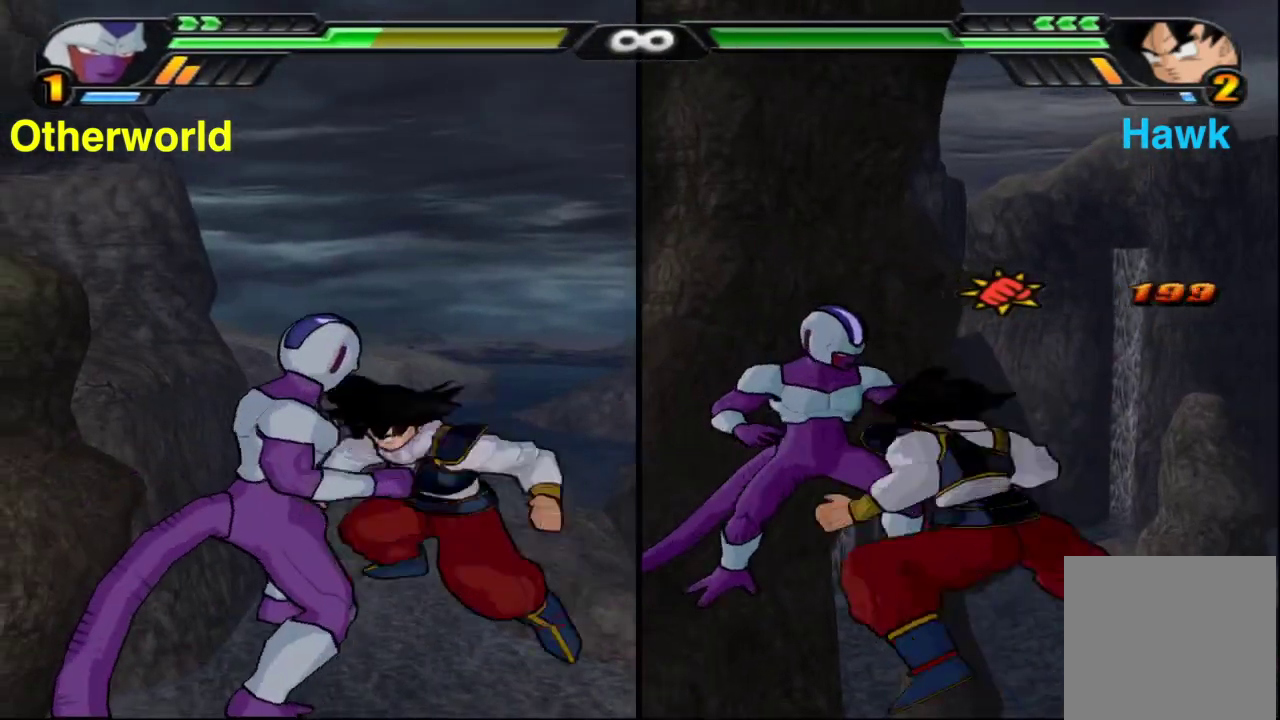
{"dt_ms": 400, "buttons": ["X"], "left_stick": "down-right", "right_stick": "center", "events": [[333, "X", "down"], [400, "left_stick", "down-right"]]}
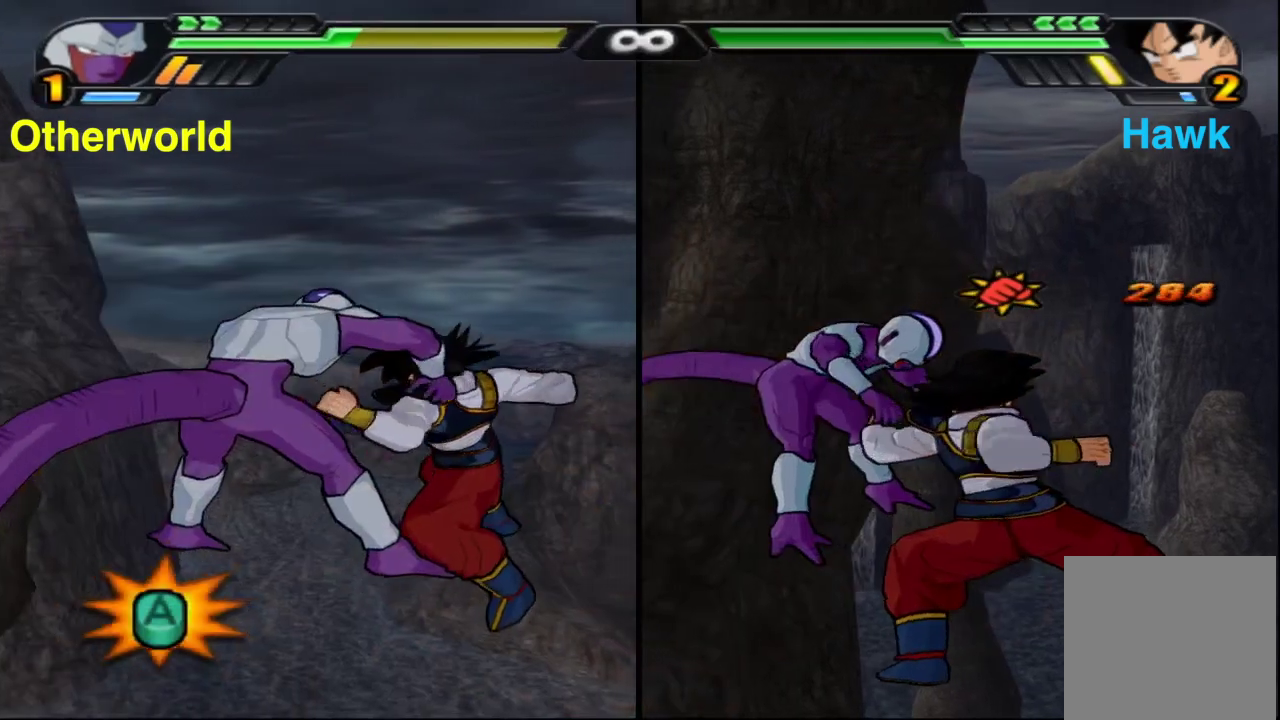
{"dt_ms": 600, "buttons": ["X"], "left_stick": "right", "right_stick": "center", "events": [[83, "left_stick", "right"]]}
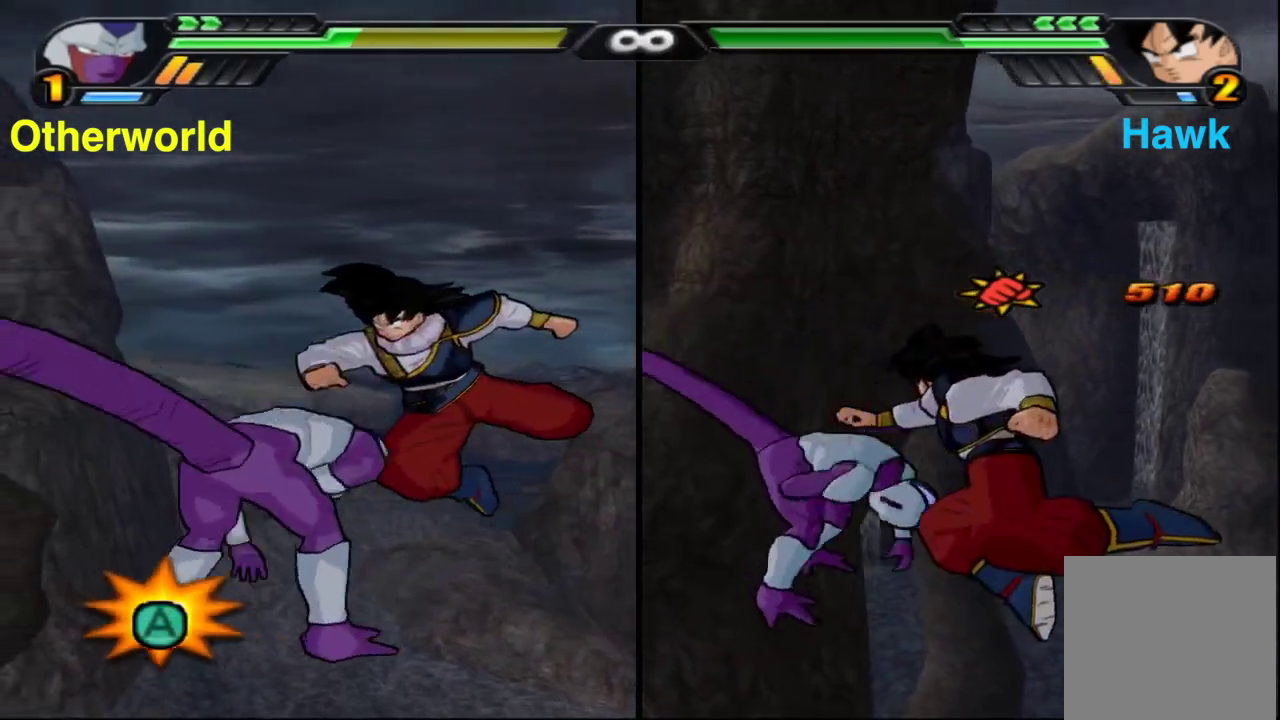
{"dt_ms": 400, "buttons": [], "left_stick": "up", "right_stick": "center", "events": [[250, "left_stick", "up-right"], [333, "X", "up"], [367, "left_stick", "up"]]}
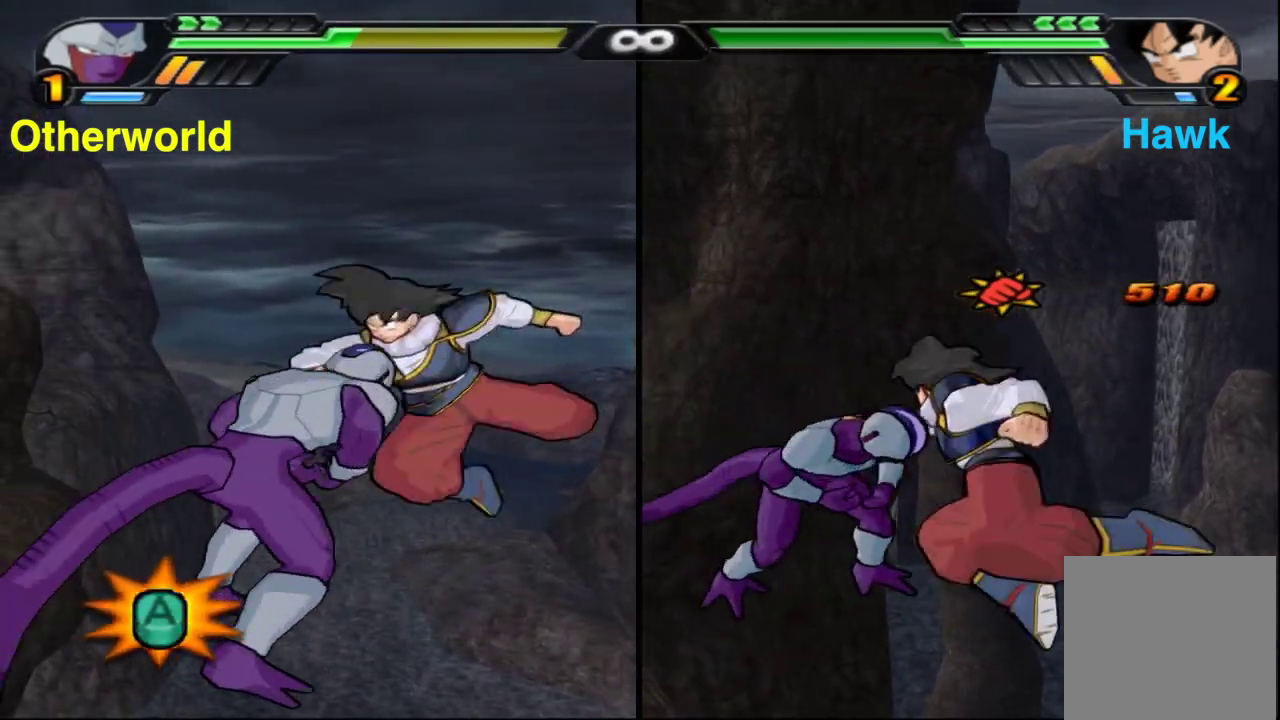
{"dt_ms": 700, "buttons": [], "left_stick": "center", "right_stick": "center", "events": [[333, "Y", "down"], [450, "Y", "up"], [600, "left_stick", "center"], [617, "X", "down"], [700, "X", "up"]]}
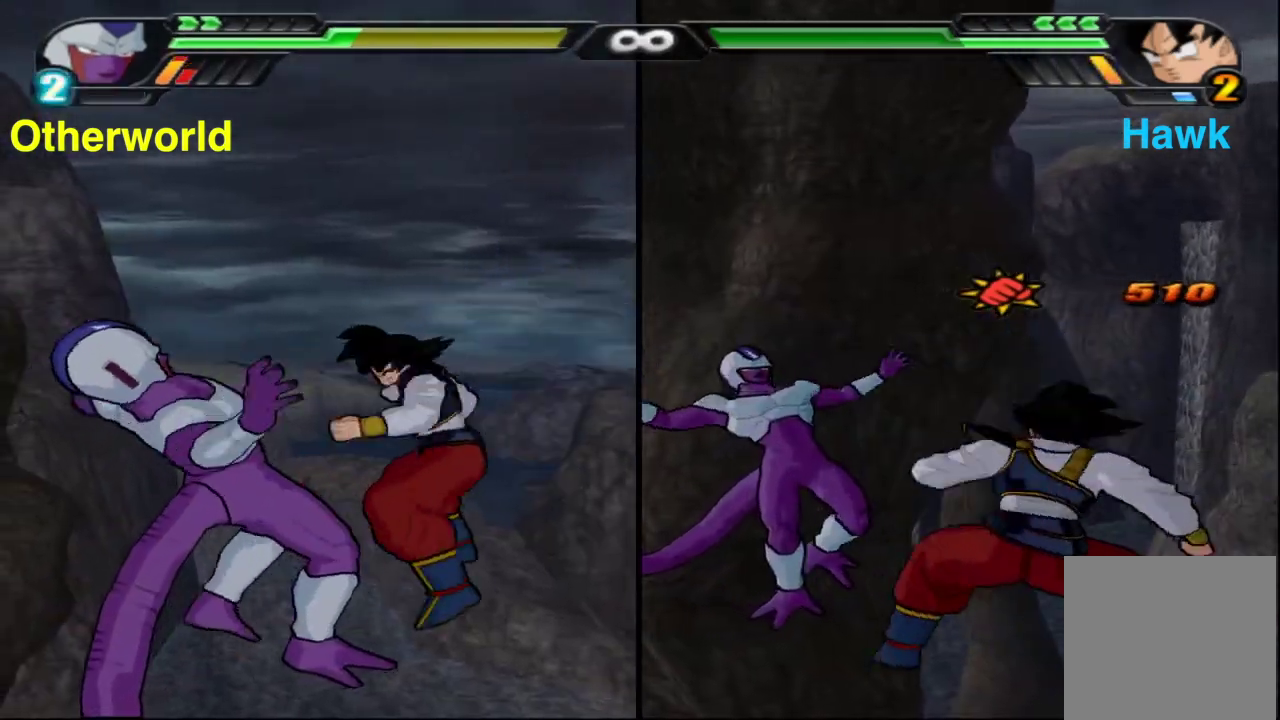
{"dt_ms": 300, "buttons": ["Y"], "left_stick": "center", "right_stick": "center", "events": [[183, "Y", "down"]]}
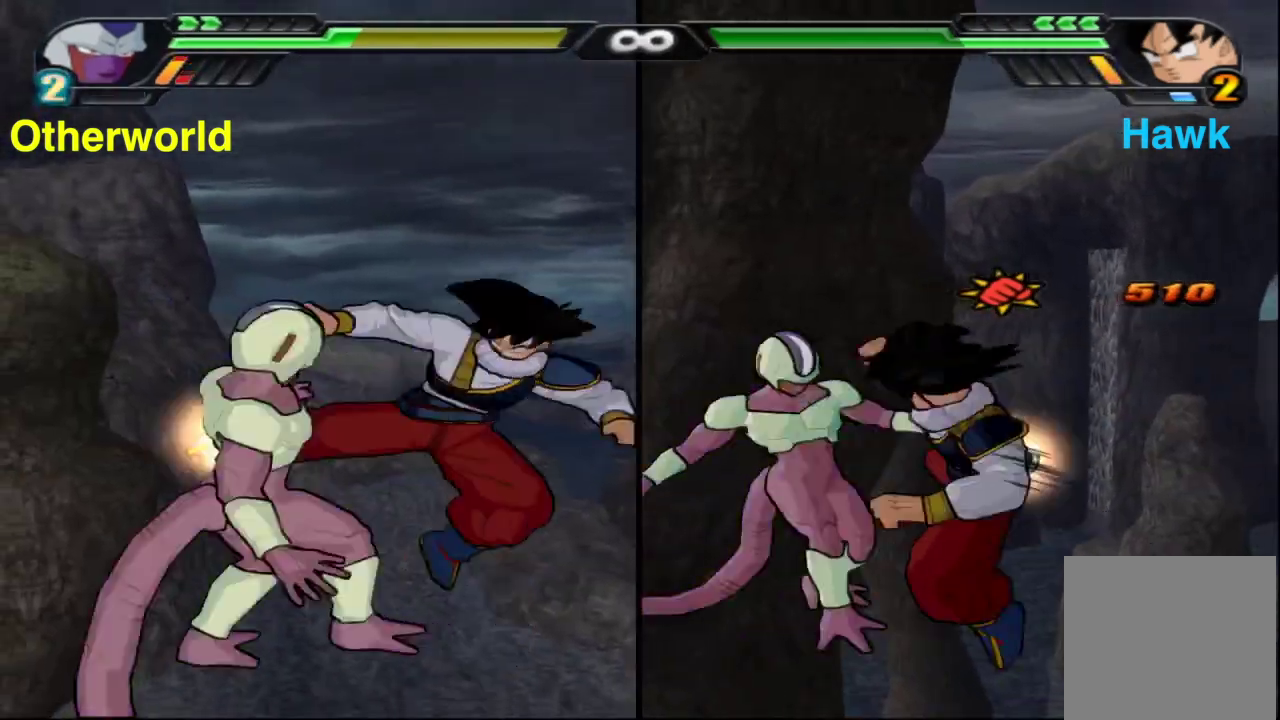
{"dt_ms": 700, "buttons": ["X"], "left_stick": "center", "right_stick": "center", "events": [[517, "Y", "up"], [667, "X", "down"]]}
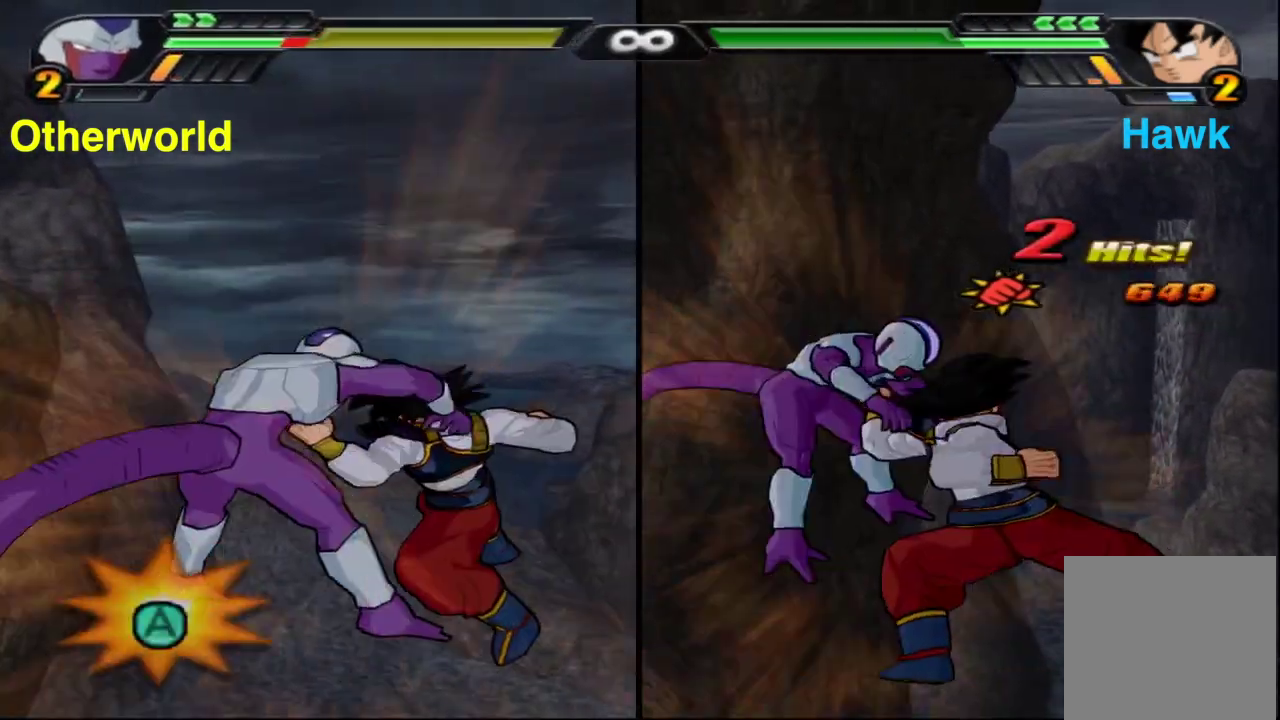
{"dt_ms": 300, "buttons": [], "left_stick": "down", "right_stick": "center", "events": [[50, "X", "up"], [83, "left_stick", "down"]]}
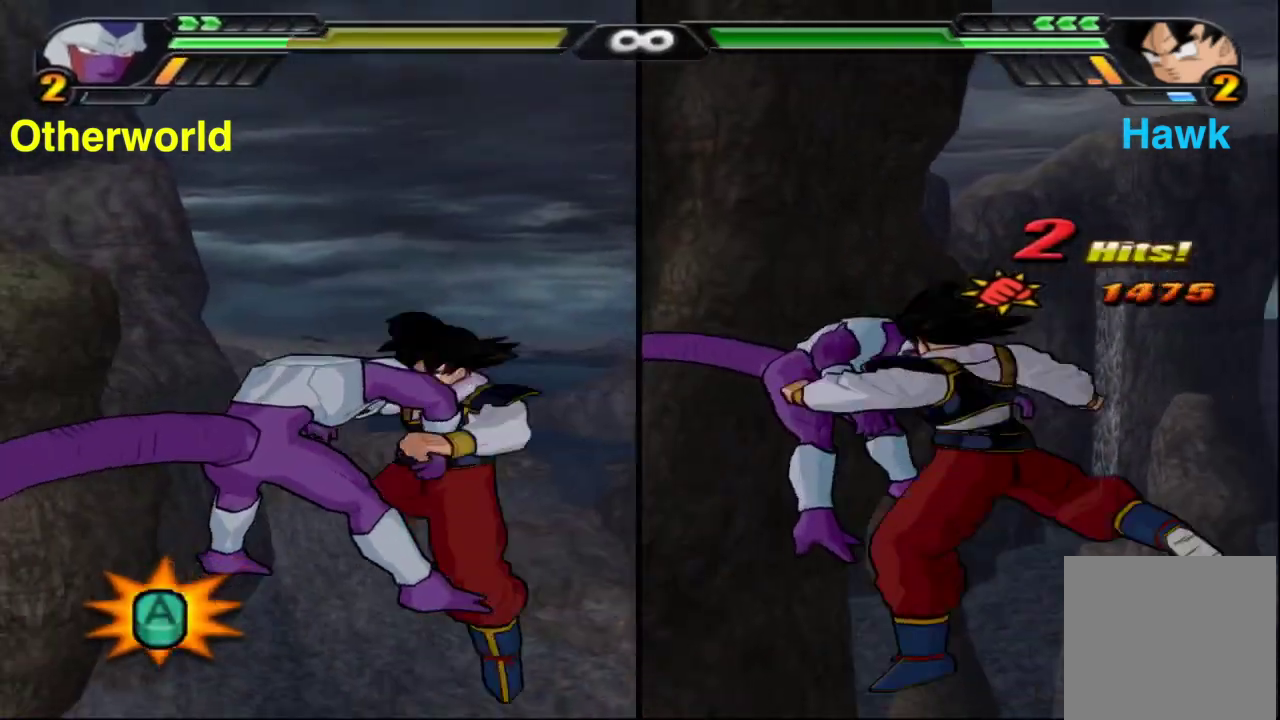
{"dt_ms": 500, "buttons": ["A"], "left_stick": "center", "right_stick": "center", "events": [[67, "B", "down"], [200, "B", "up"], [250, "left_stick", "center"], [500, "A", "down"]]}
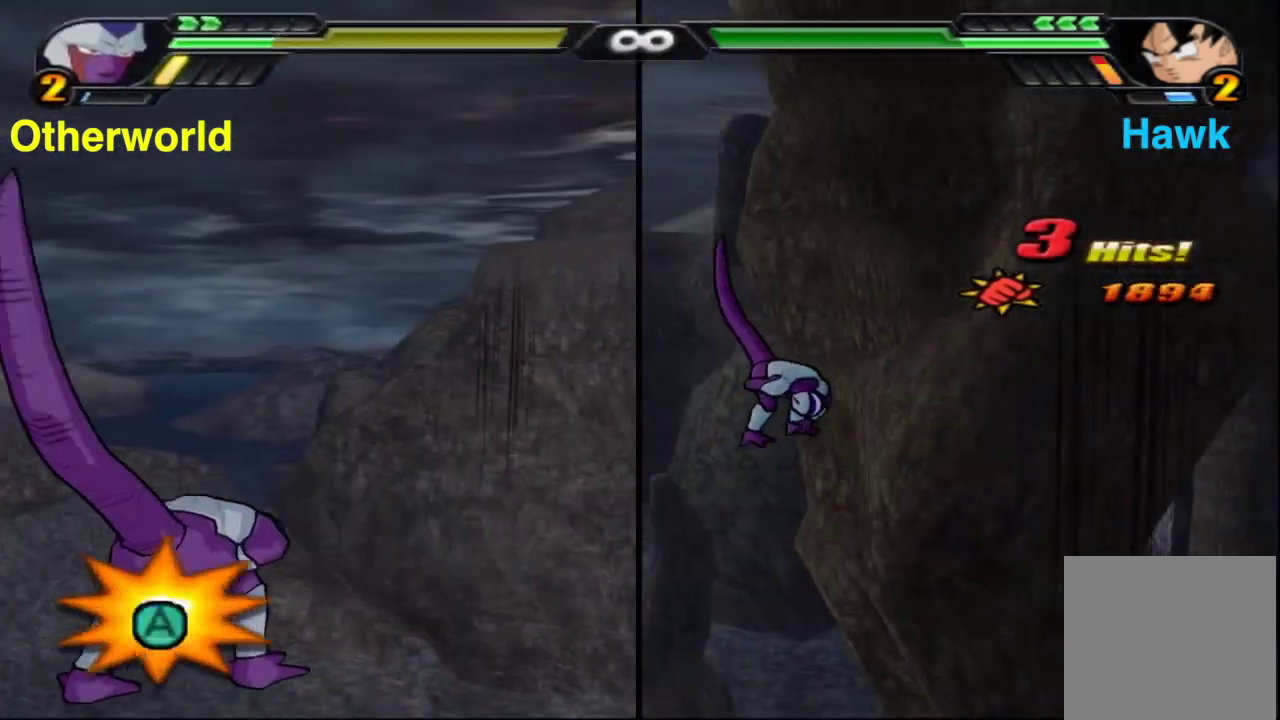
{"dt_ms": 500, "buttons": ["Y"], "left_stick": "down", "right_stick": "center", "events": [[83, "A", "up"], [150, "left_stick", "down"], [183, "Y", "down"]]}
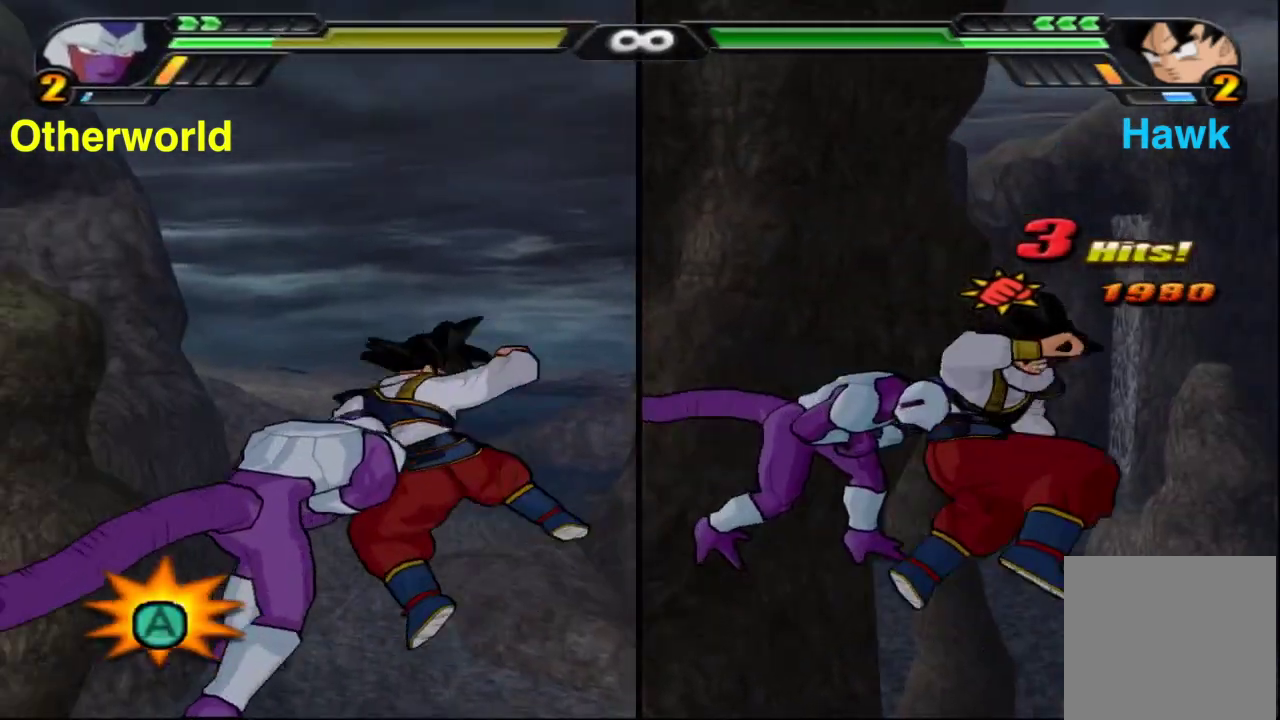
{"dt_ms": 500, "buttons": ["X"], "left_stick": "up", "right_stick": "center", "events": [[250, "left_stick", "center"], [283, "Y", "up"], [317, "left_stick", "up"], [400, "X", "down"]]}
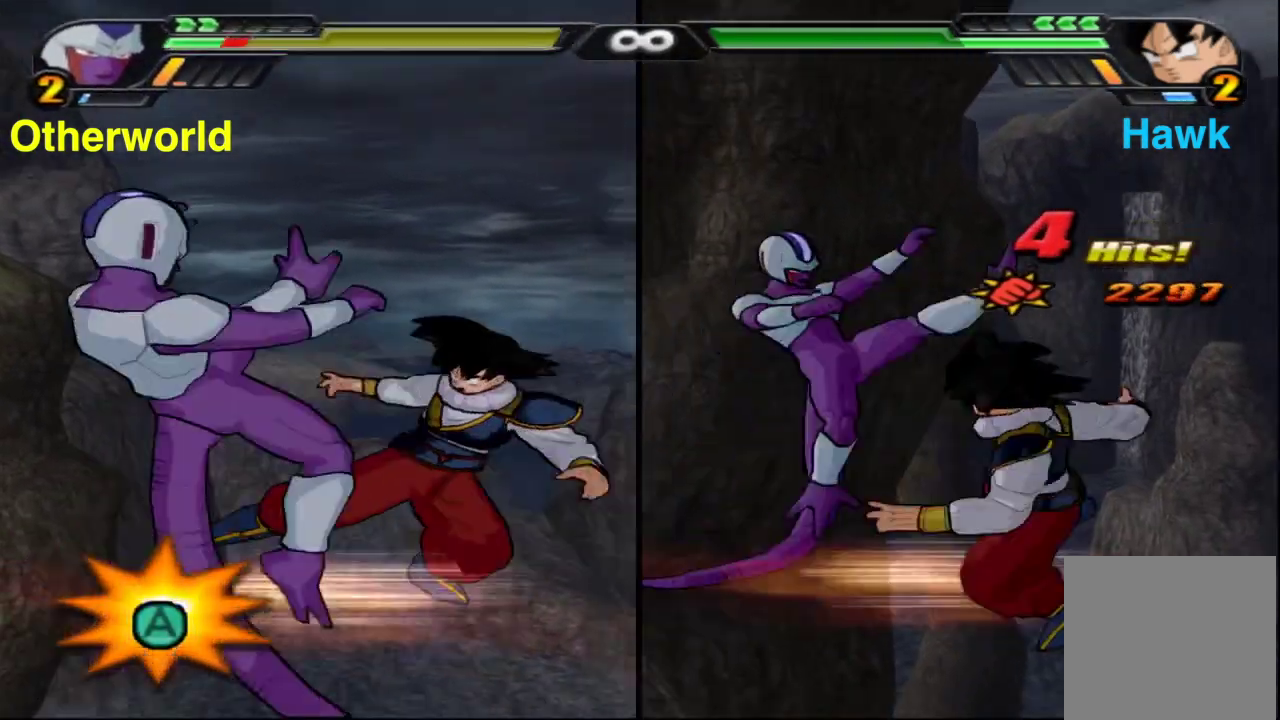
{"dt_ms": 500, "buttons": ["X"], "left_stick": "up", "right_stick": "center", "events": []}
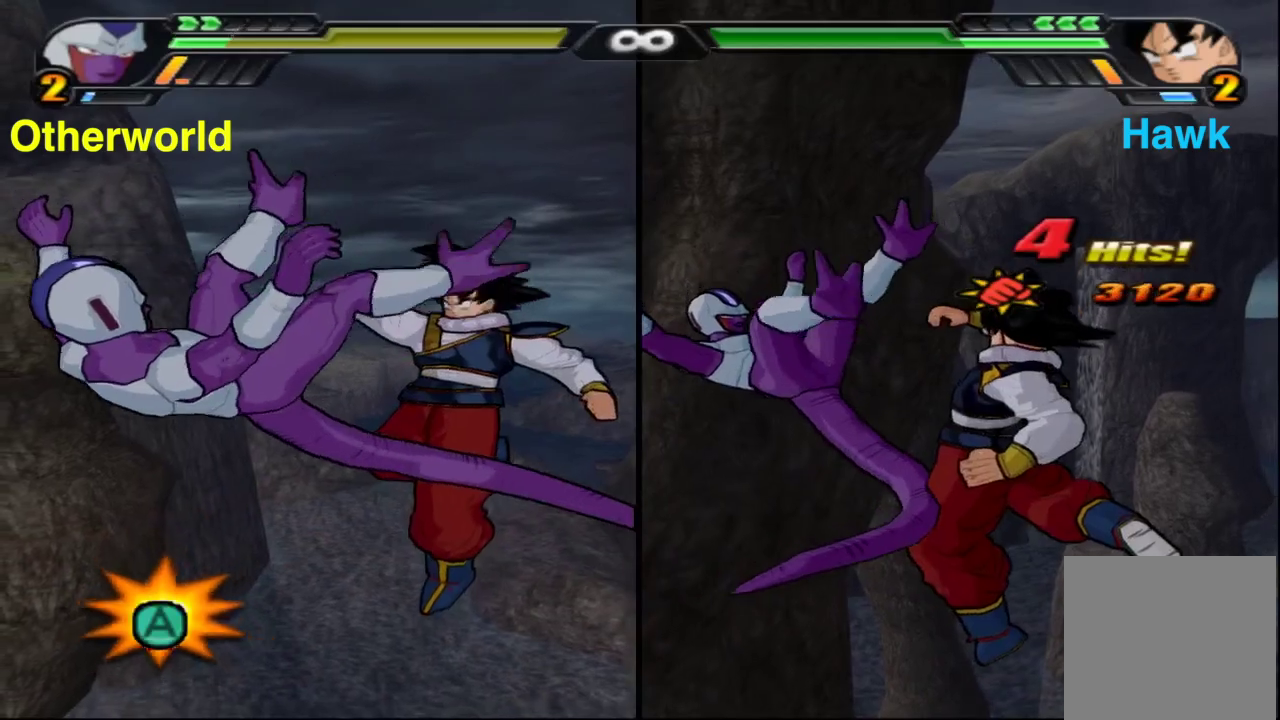
{"dt_ms": 600, "buttons": ["Y"], "left_stick": "up", "right_stick": "center", "events": [[33, "X", "up"], [567, "Y", "down"]]}
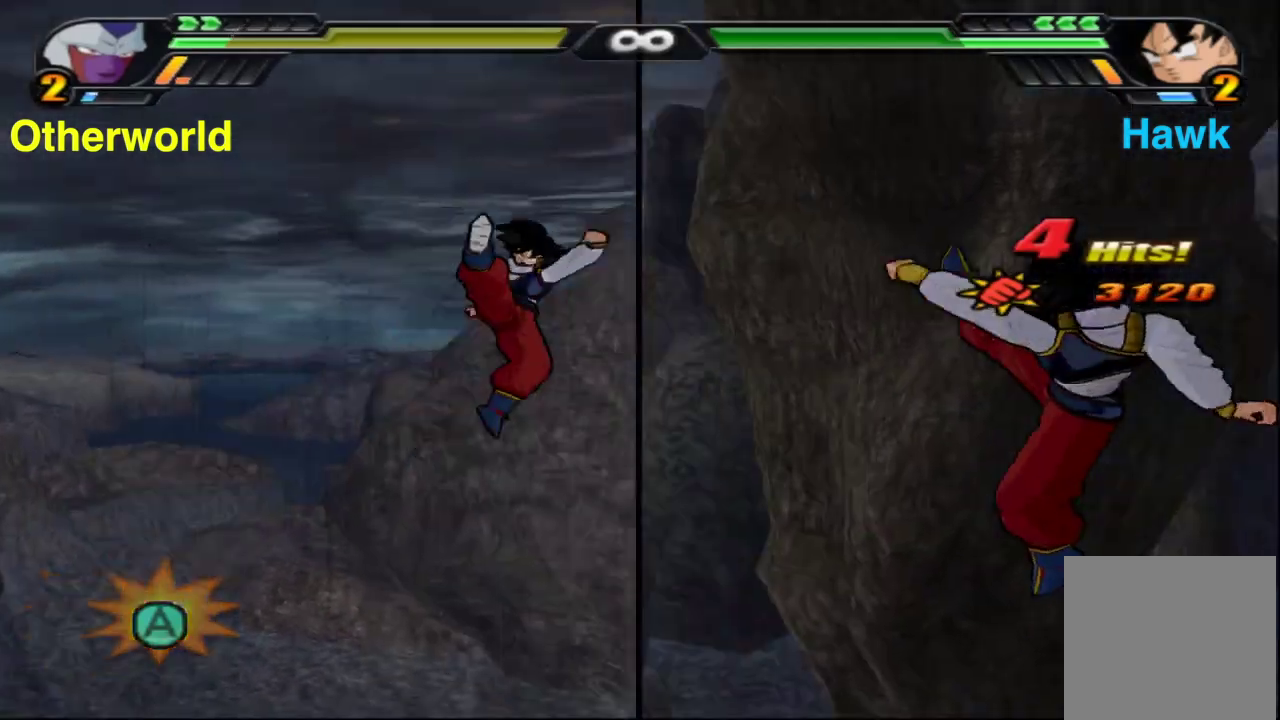
{"dt_ms": 400, "buttons": [], "left_stick": "center", "right_stick": "center", "events": [[67, "Y", "up"], [333, "left_stick", "center"]]}
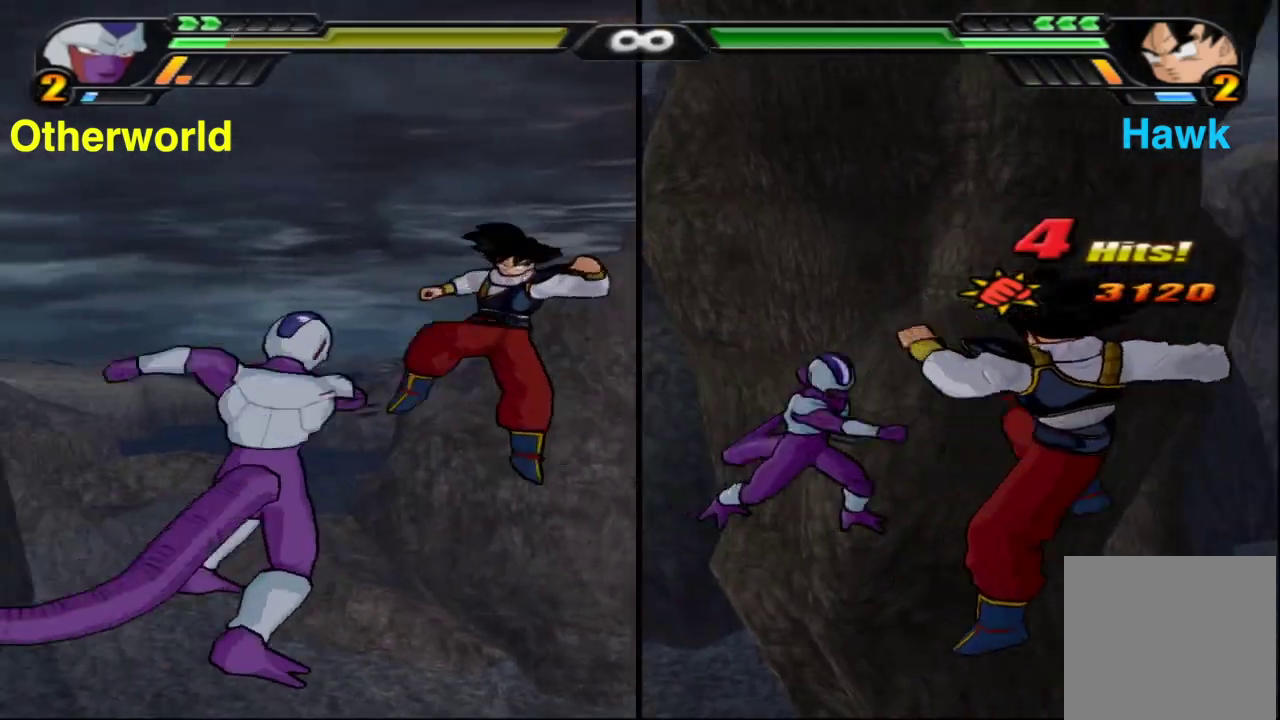
{"dt_ms": 600, "buttons": ["B"], "left_stick": "center", "right_stick": "center", "events": [[33, "B", "down"]]}